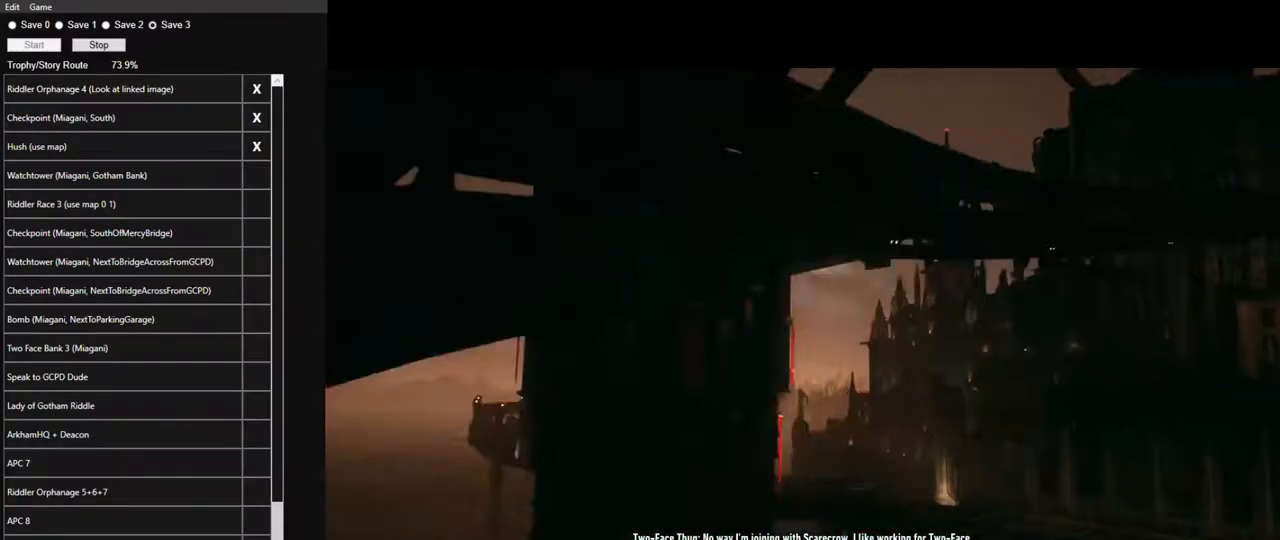
Gameplay with keyboard and mouse; each line is a JSON object with the keys and mouse buttons held at the frame after it. "events" lists presses ("down") and releases ("up") of "1", "2", "3", "4", "5", "a", "alt", "c", "caps_lock", "ctrl", "d", "e", "f", "g", "q", "r", "s", "shift", "space", "t", "tab", "v", "w", "x", "z", "mouse_left", "mouse_wheel" and "mouse_right" between this image and that frame as [ms after this image, input, new state], when the widget could be followed in between. "mouse_left", "mouse_wheel", "mouse_right" = the "left", "wheel", "right" buttons of the "mouse" list. No other keys are recorded. "wheel" means that the mouse wheel is clicked or scrolled. "mouse_move" is the direction in which the mouse moves at that frame (one of eight, or "still"), when it could be read.
{"keys": [], "mouse": [], "mouse_move": "up-left", "events": []}
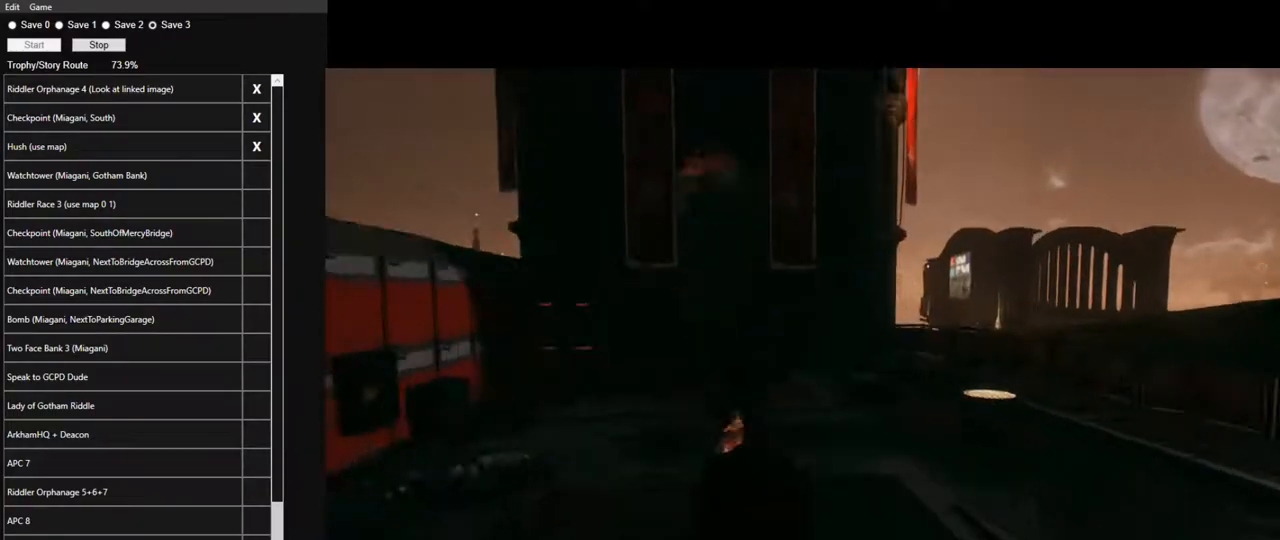
{"keys": [], "mouse": [], "mouse_move": "up", "events": []}
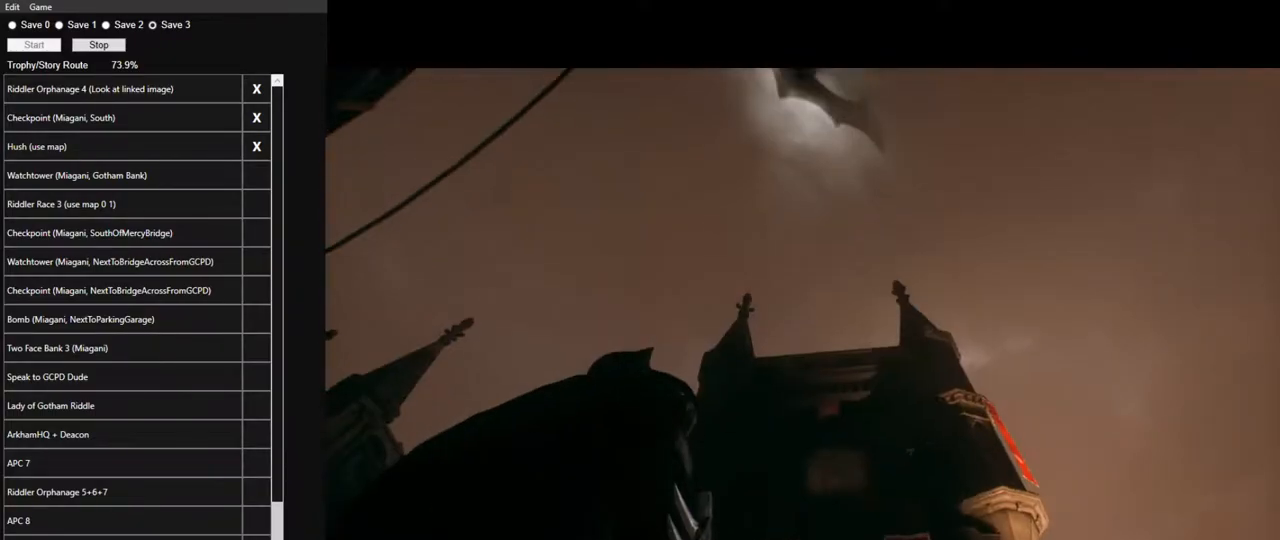
{"keys": [], "mouse": [], "mouse_move": "still", "events": [[100, "f", "down"], [133, "f", "up"], [233, "f", "down"], [333, "f", "up"], [367, "f", "down"], [467, "f", "up"]]}
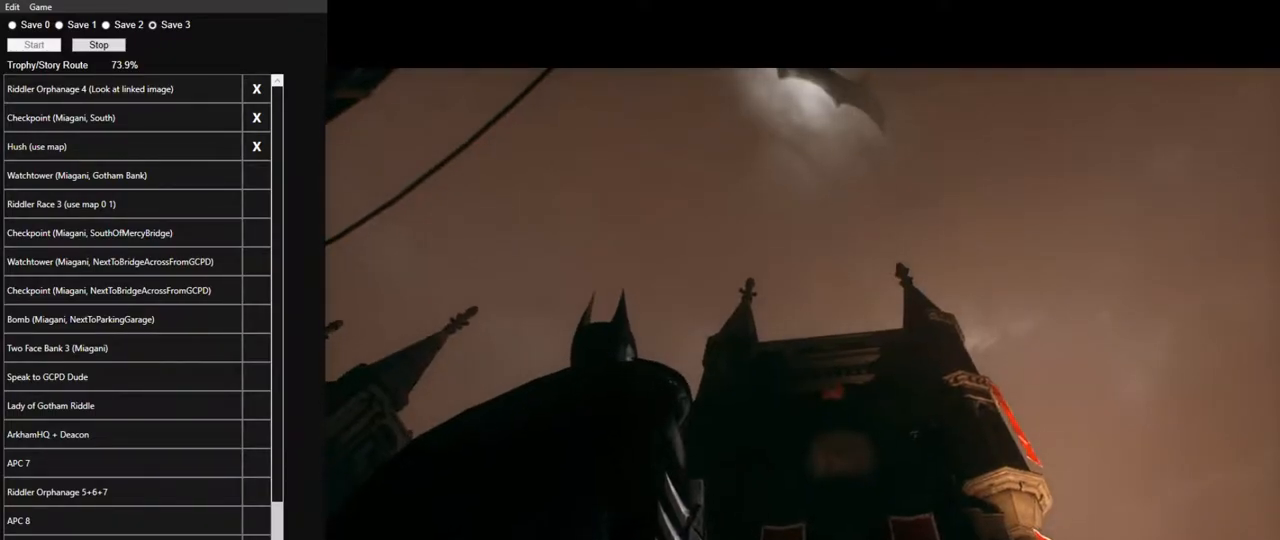
{"keys": ["f"], "mouse": [], "mouse_move": "still", "events": [[17, "f", "down"], [117, "f", "up"], [200, "f", "down"], [250, "f", "up"], [350, "f", "down"], [383, "f", "up"], [483, "f", "down"]]}
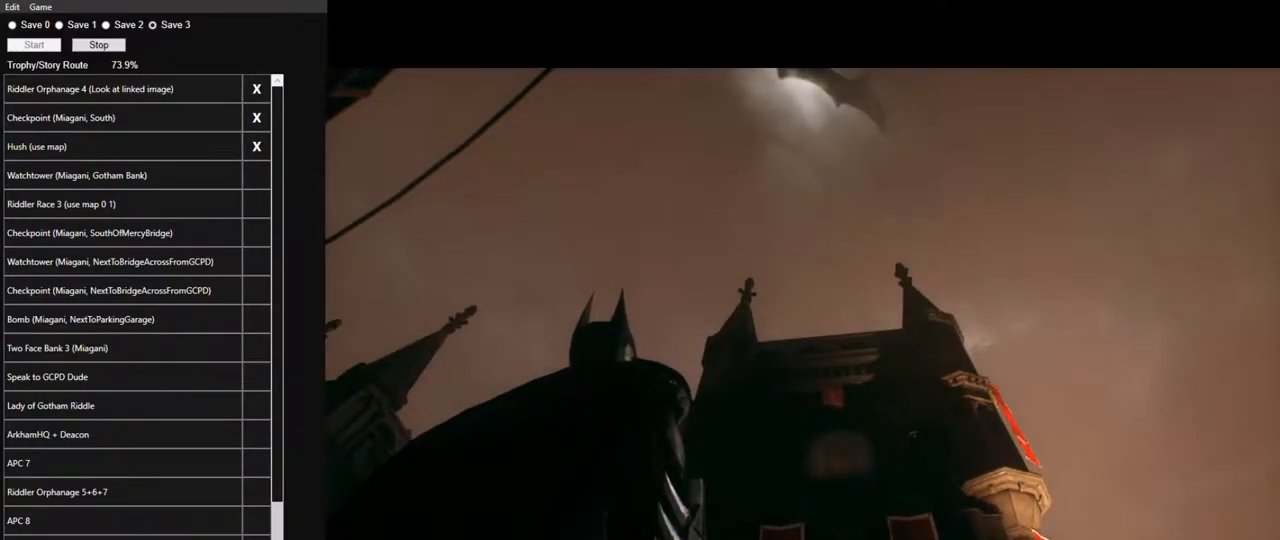
{"keys": [], "mouse": [], "mouse_move": "still", "events": [[33, "f", "up"], [133, "f", "down"], [167, "f", "up"], [267, "f", "down"], [317, "f", "up"], [400, "f", "down"], [450, "f", "up"]]}
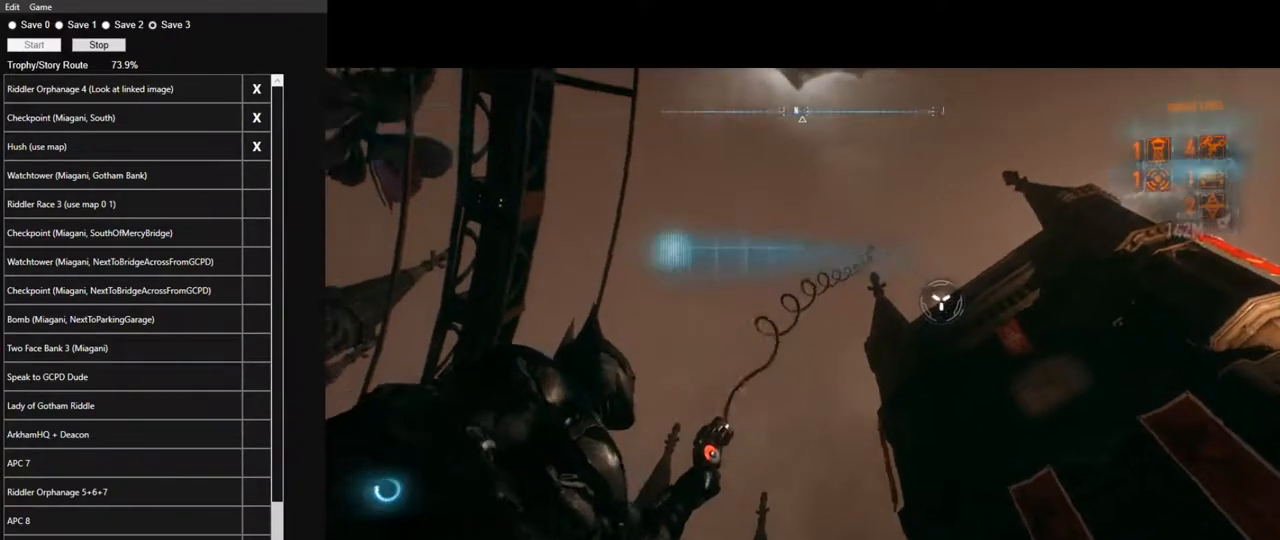
{"keys": ["space"], "mouse": [], "mouse_move": "down-right", "events": [[133, "space", "down"], [233, "space", "up"], [333, "space", "down"], [367, "space", "up"], [467, "space", "down"]]}
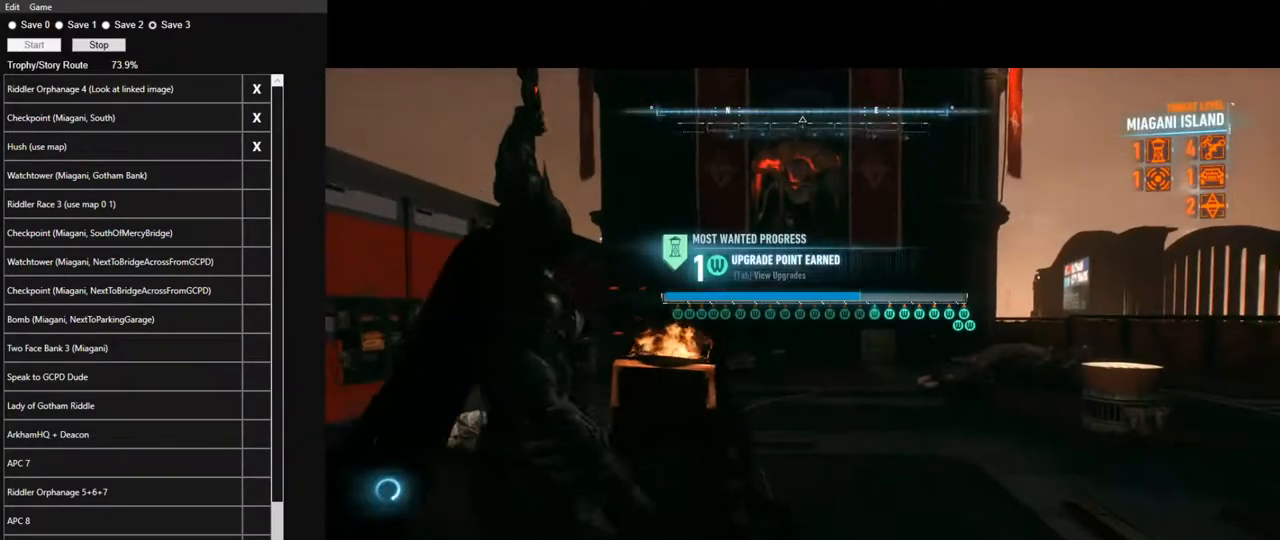
{"keys": [], "mouse": [], "mouse_move": "still", "events": [[17, "space", "up"], [117, "space", "down"], [200, "space", "up"], [300, "space", "down"], [350, "space", "up"], [433, "space", "down"], [483, "space", "up"]]}
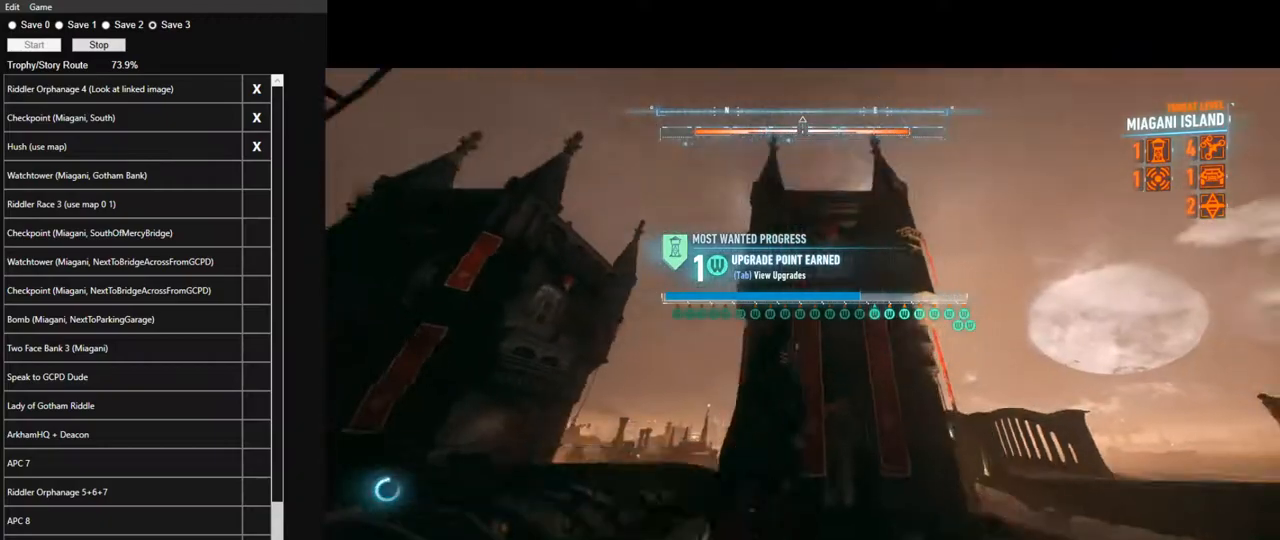
{"keys": ["space"], "mouse": [], "mouse_move": "down", "events": [[83, "space", "down"], [117, "space", "up"], [217, "space", "down"], [317, "space", "up"], [367, "space", "down"]]}
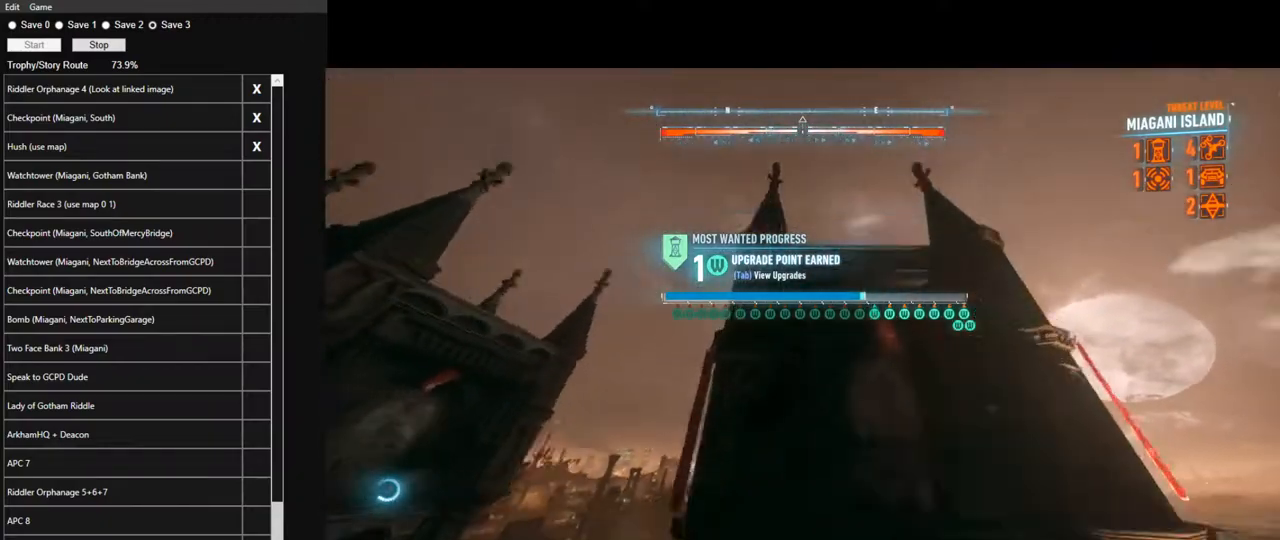
{"keys": ["space"], "mouse": [], "mouse_move": "down-left", "events": []}
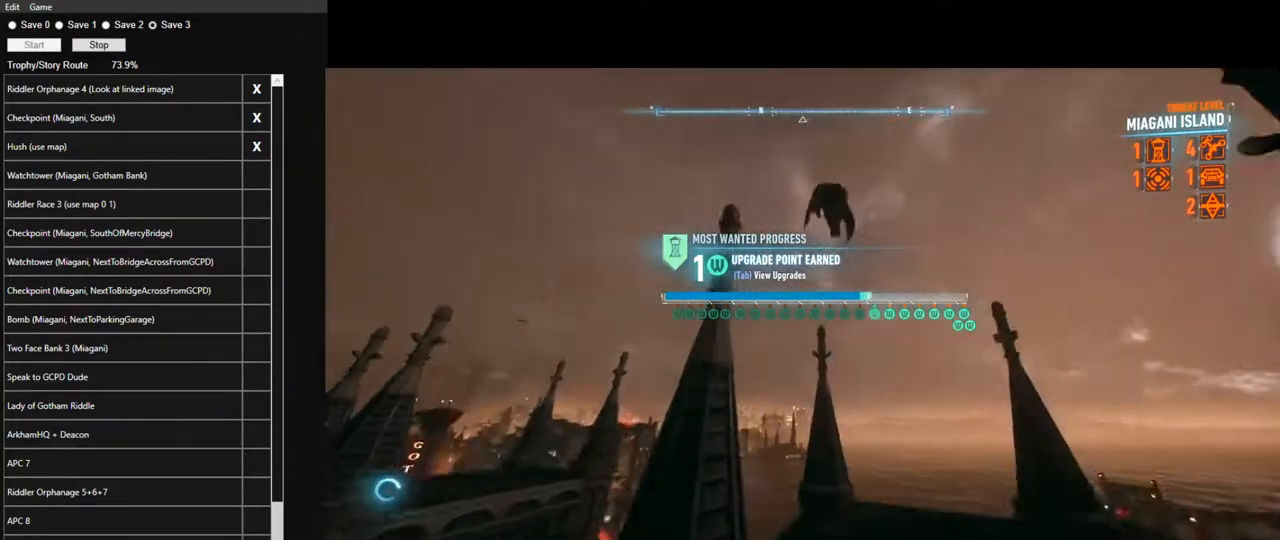
{"keys": ["space"], "mouse": [], "mouse_move": "still", "events": []}
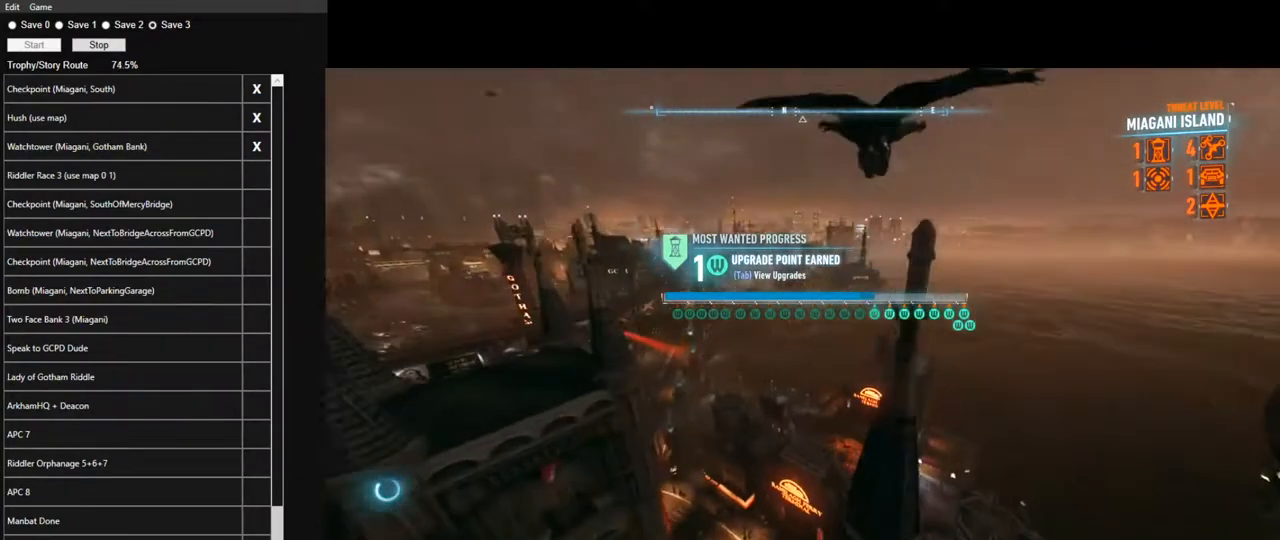
{"keys": ["ctrl", "space"], "mouse": [], "mouse_move": "down-right", "events": [[317, "ctrl", "down"]]}
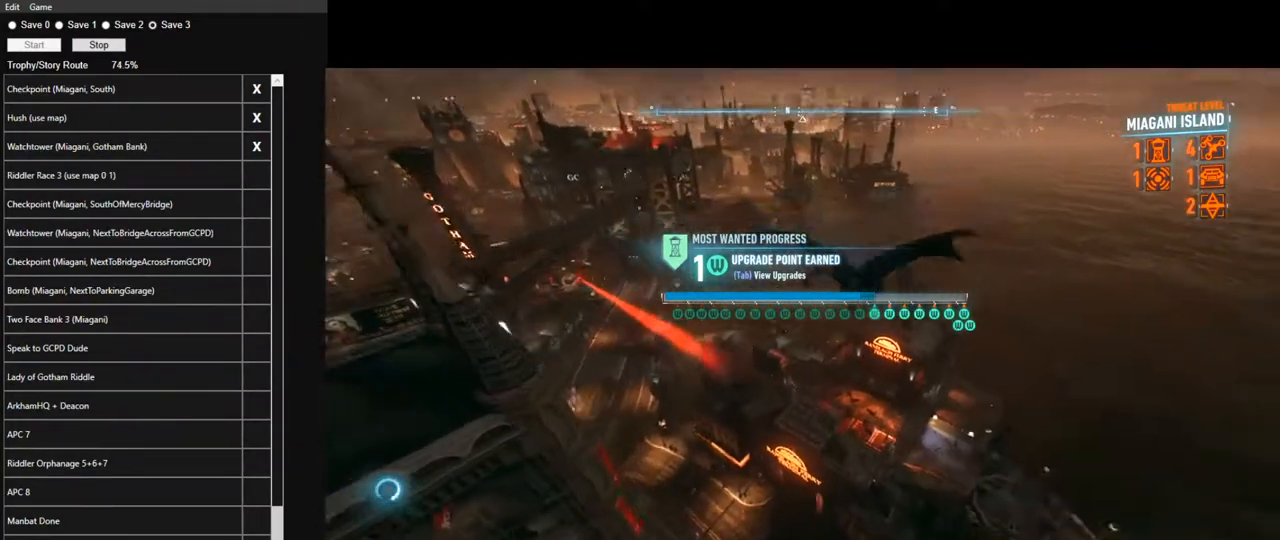
{"keys": ["ctrl", "space"], "mouse": [], "mouse_move": "still", "events": [[133, "mouse_wheel", "down"], [183, "mouse_wheel", "up"]]}
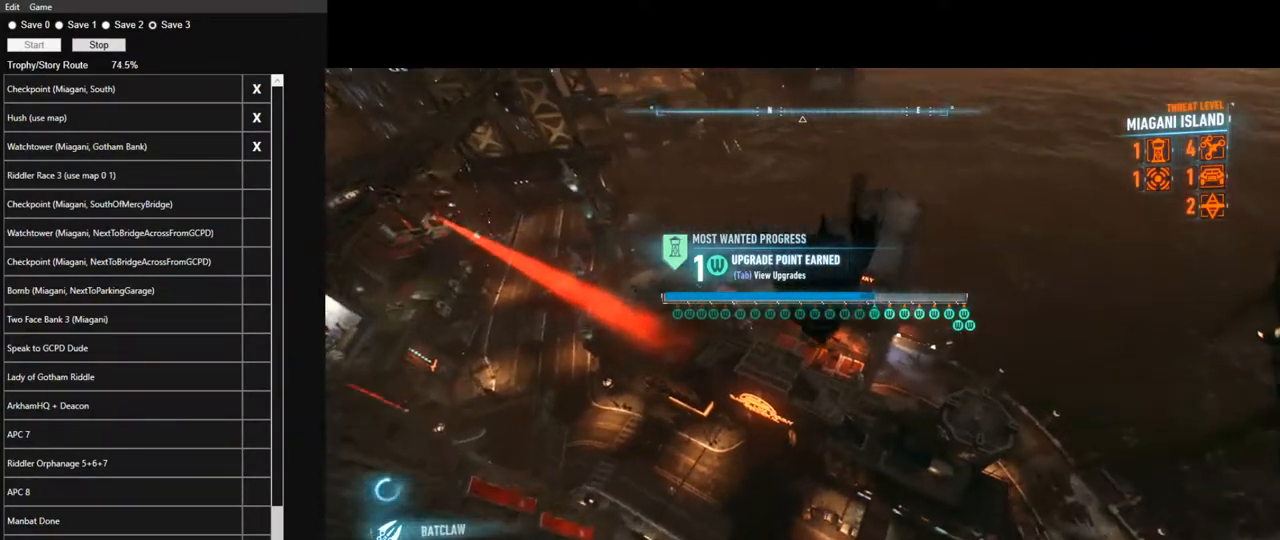
{"keys": ["ctrl", "space"], "mouse": [], "mouse_move": "up-right", "events": []}
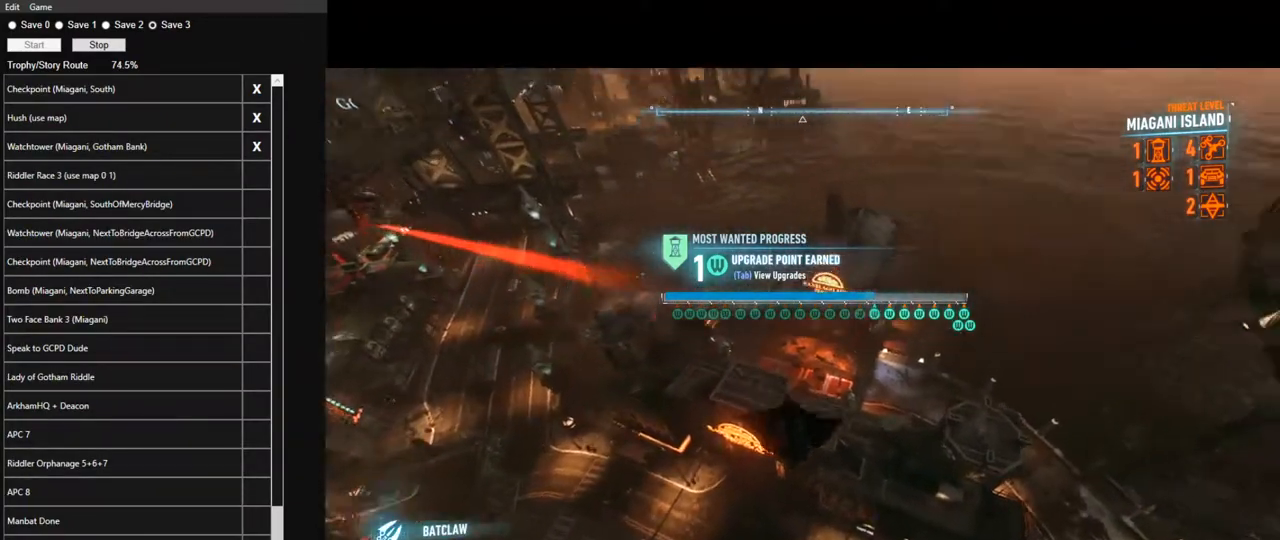
{"keys": ["space"], "mouse": [], "mouse_move": "still", "events": [[33, "ctrl", "up"]]}
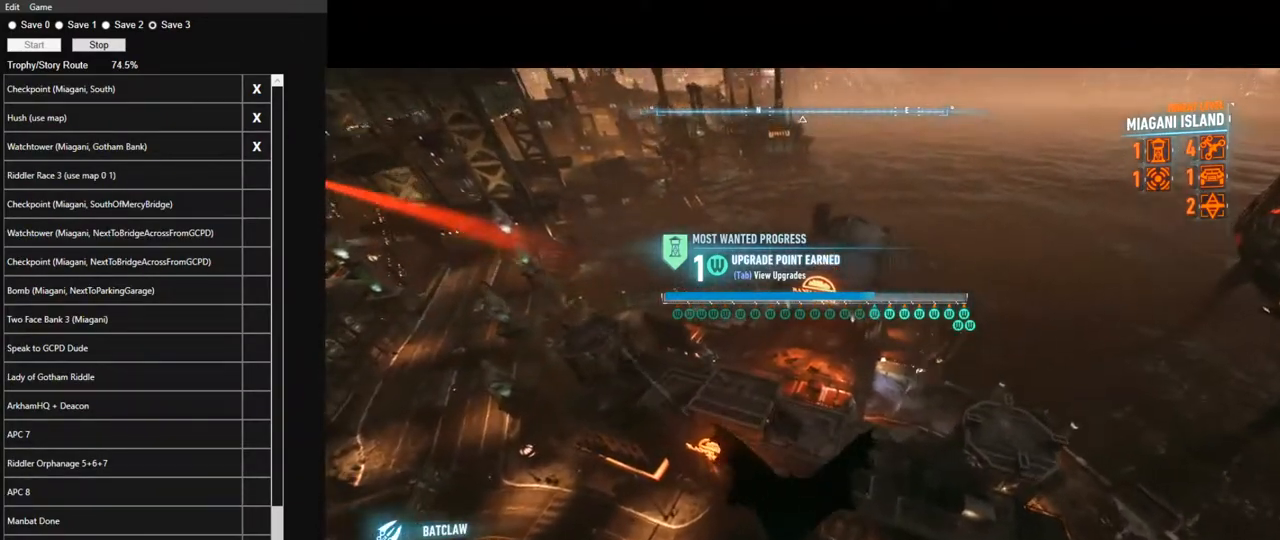
{"keys": ["space"], "mouse": [], "mouse_move": "still", "events": [[333, "ctrl", "down"], [467, "ctrl", "up"]]}
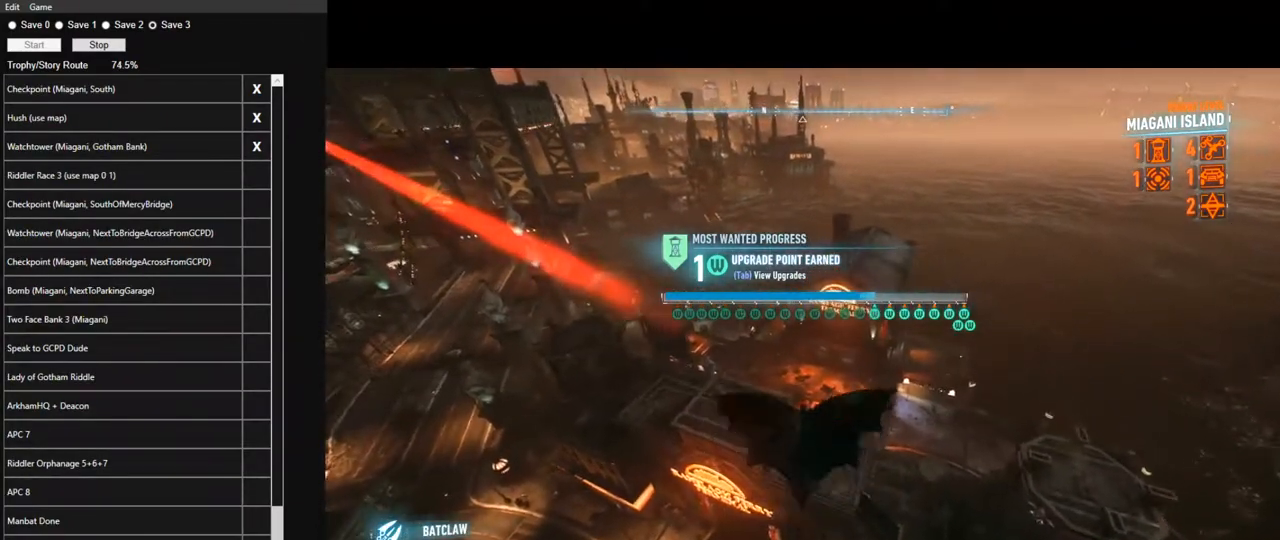
{"keys": ["space"], "mouse": [], "mouse_move": "still", "events": []}
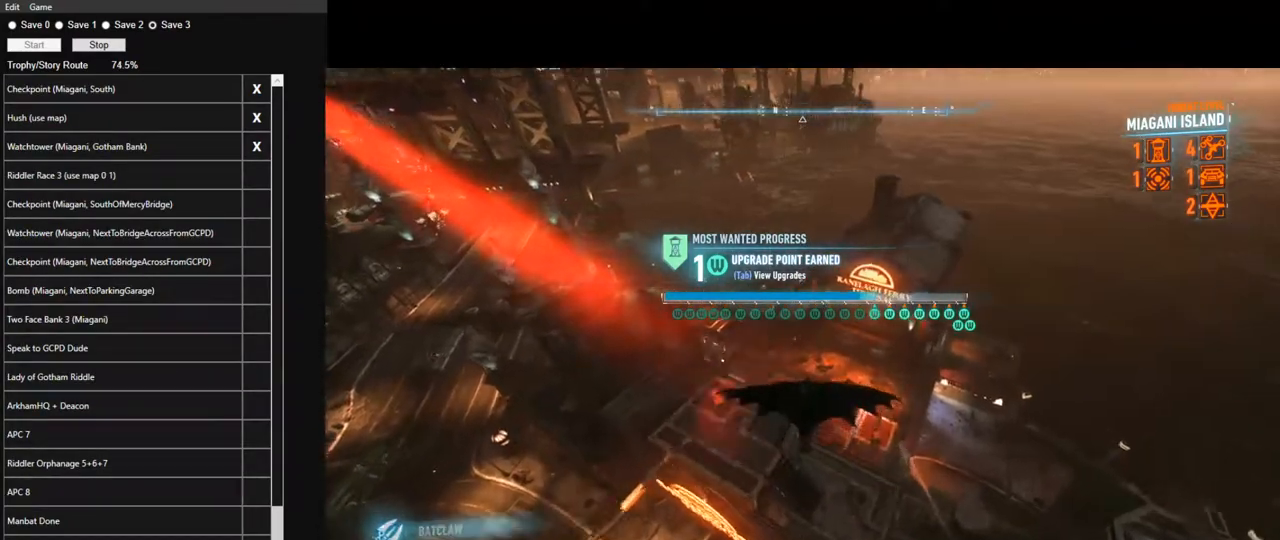
{"keys": ["space"], "mouse": [], "mouse_move": "left", "events": []}
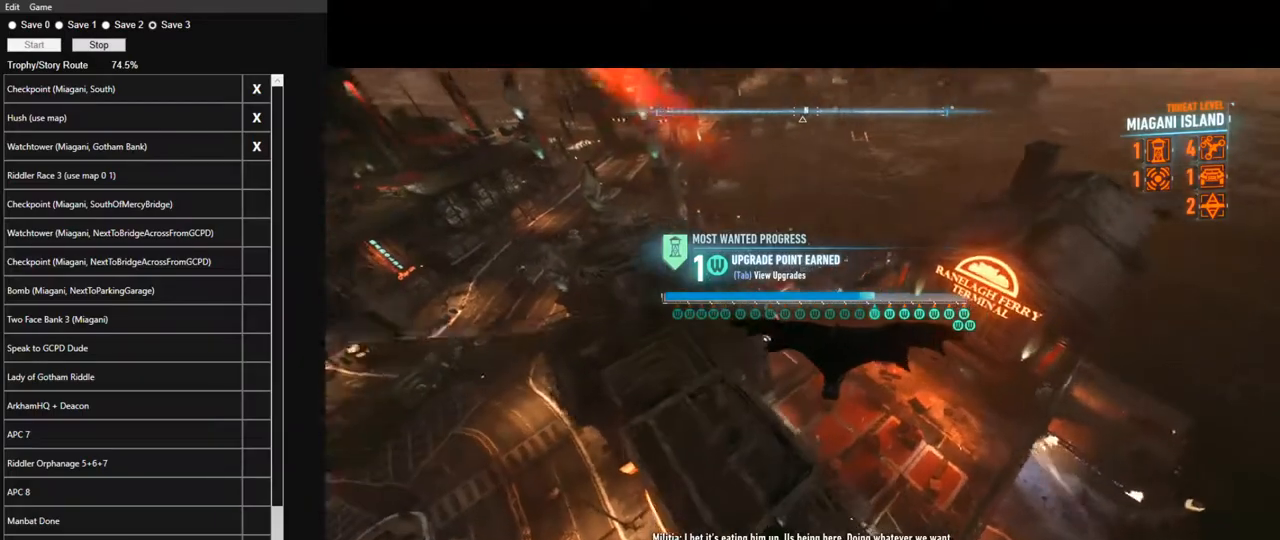
{"keys": ["space"], "mouse": [], "mouse_move": "left", "events": []}
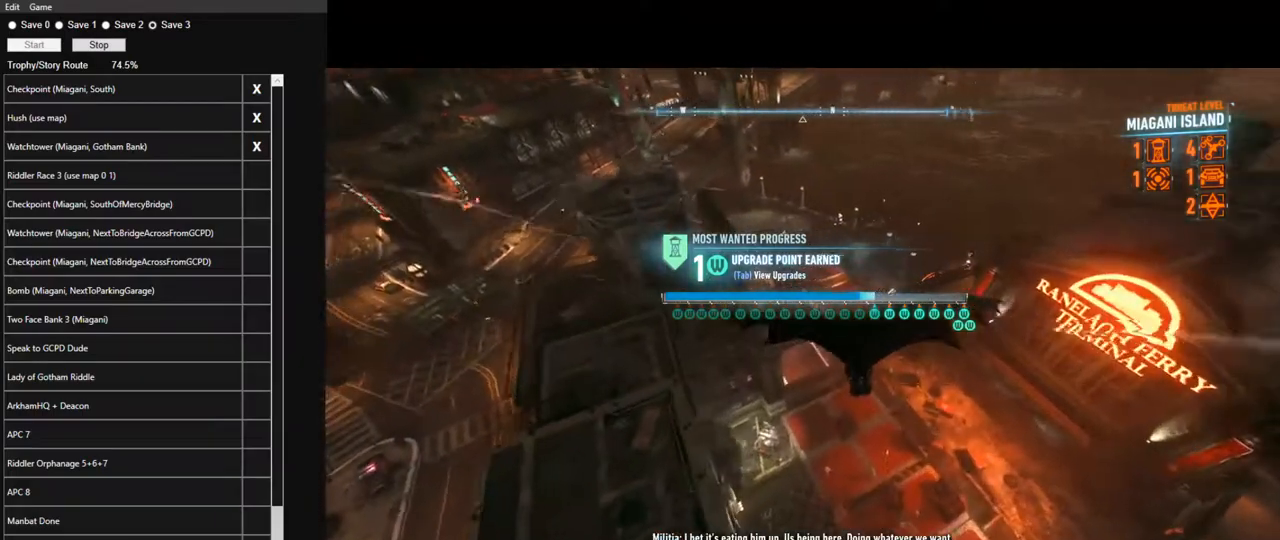
{"keys": ["space"], "mouse": [], "mouse_move": "still", "events": []}
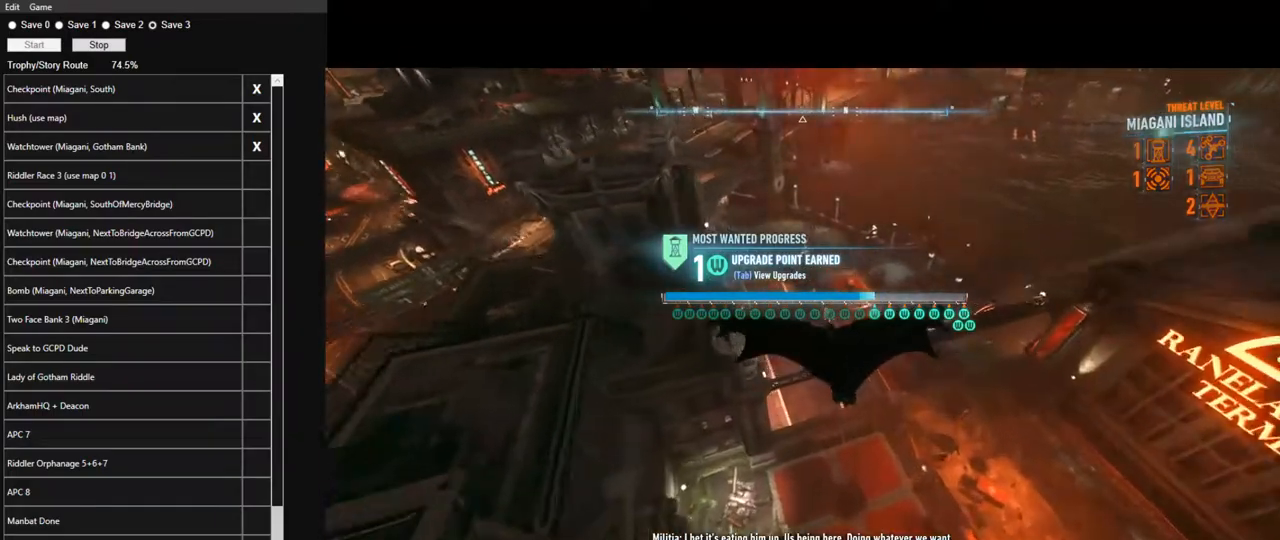
{"keys": ["space"], "mouse": [], "mouse_move": "still", "events": []}
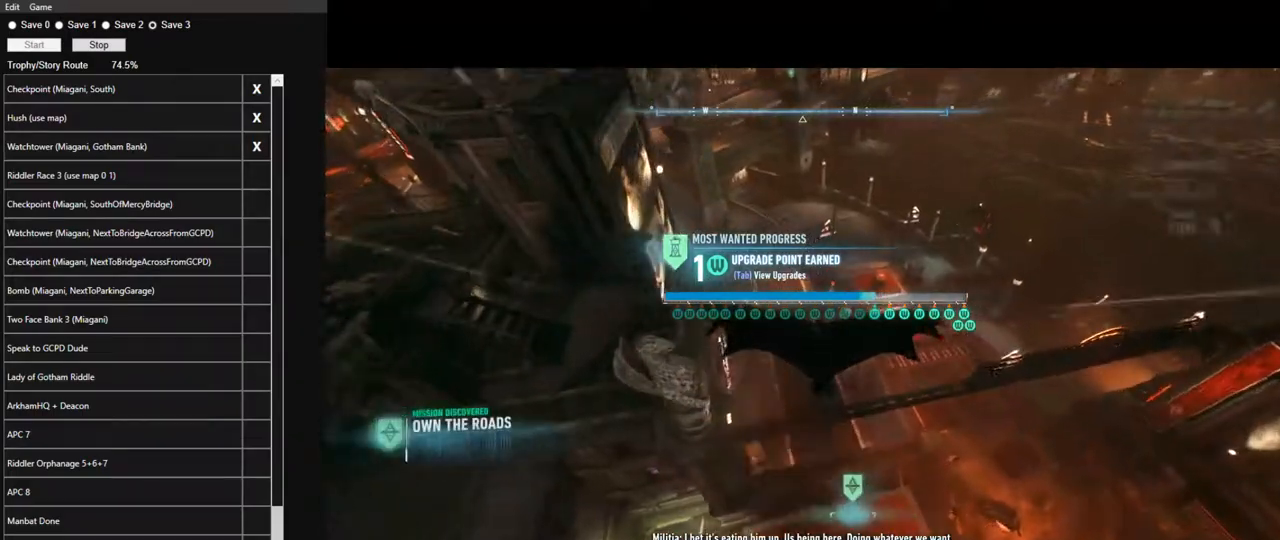
{"keys": ["space"], "mouse": [], "mouse_move": "still", "events": [[233, "e", "down"], [333, "e", "up"], [417, "e", "down"], [467, "e", "up"]]}
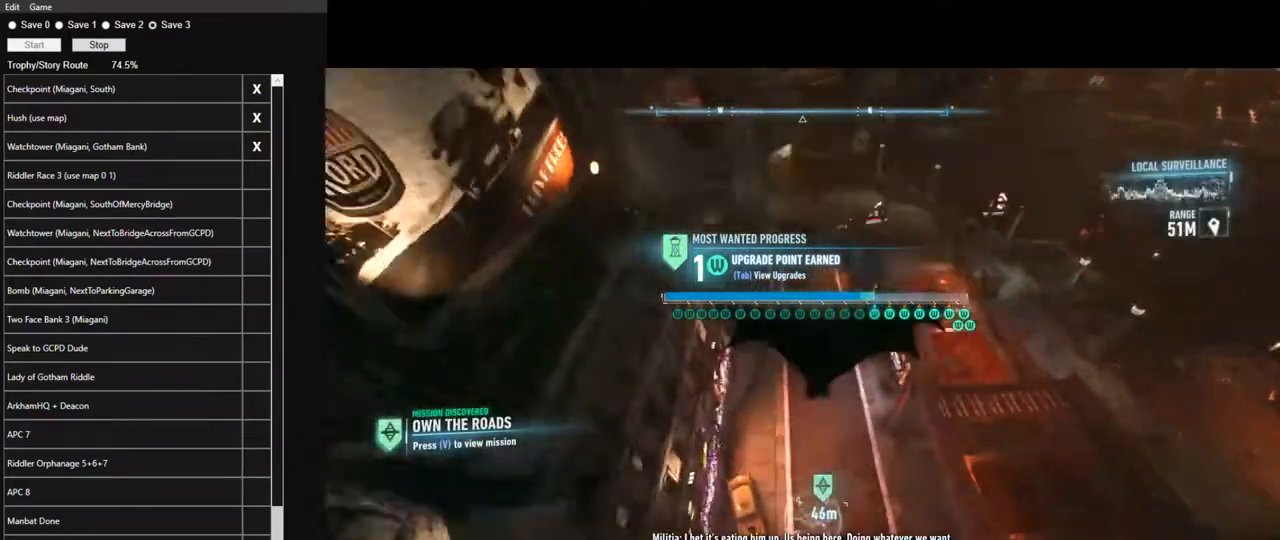
{"keys": ["e"], "mouse": [], "mouse_move": "still", "events": [[67, "e", "down"], [150, "e", "up"], [200, "e", "down"], [300, "e", "up"], [350, "e", "down"], [433, "e", "up"], [483, "e", "down"], [483, "space", "up"]]}
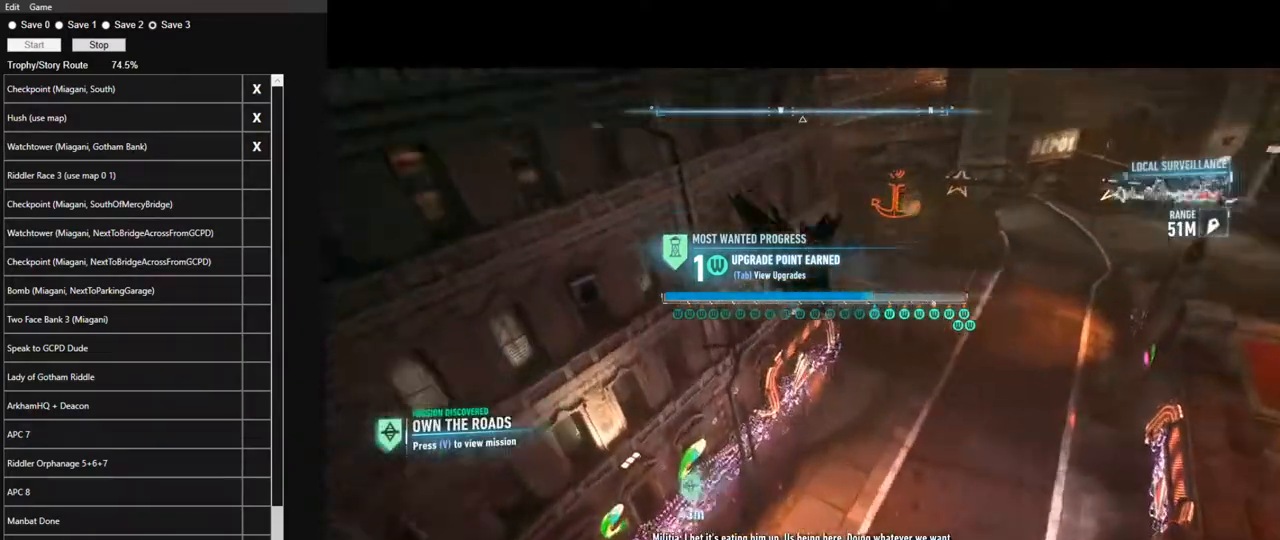
{"keys": [], "mouse": [], "mouse_move": "still", "events": [[83, "e", "up"], [117, "e", "down"], [217, "e", "up"], [267, "e", "down"], [317, "e", "up"], [350, "e", "down"], [450, "e", "up"]]}
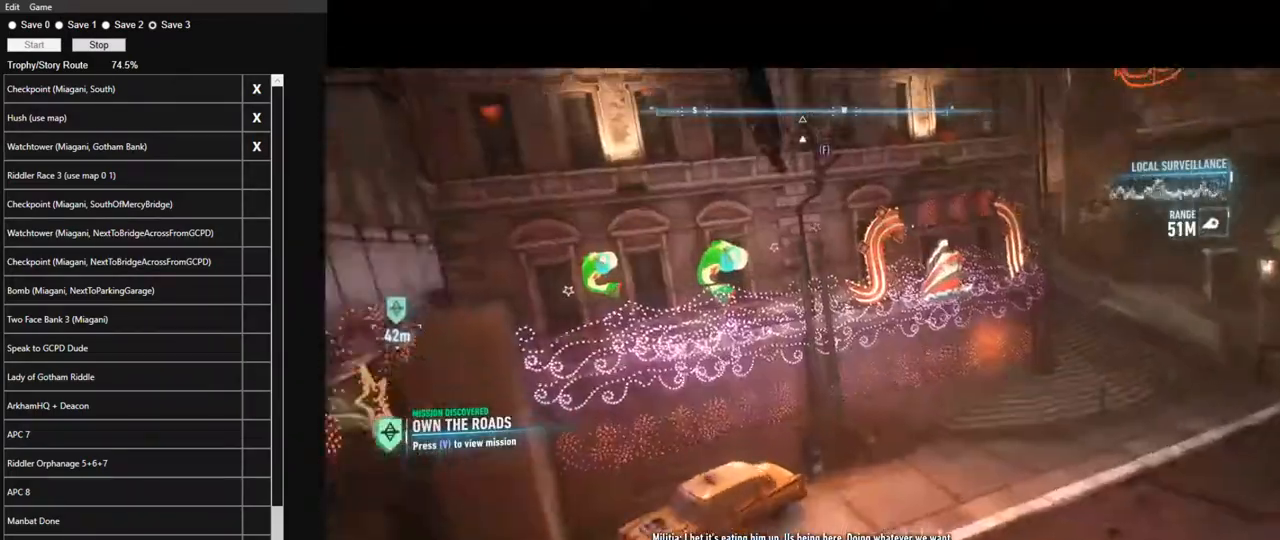
{"keys": [], "mouse": [], "mouse_move": "still", "events": [[50, "e", "down"], [100, "e", "up"], [183, "e", "down"], [233, "e", "up"], [283, "e", "down"], [333, "e", "up"]]}
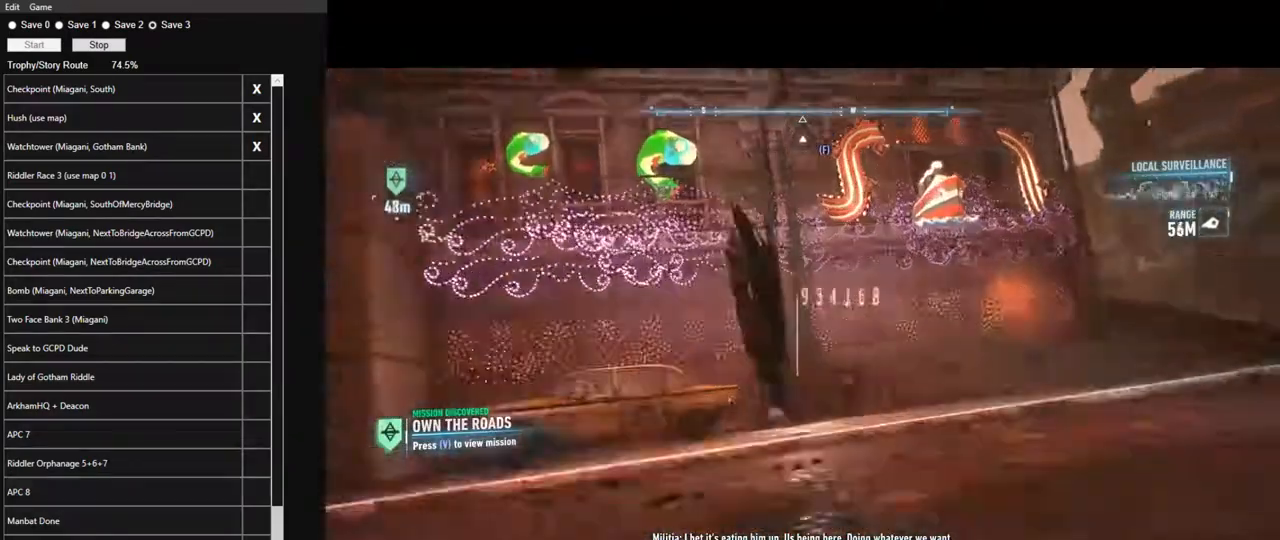
{"keys": [], "mouse": [], "mouse_move": "right", "events": []}
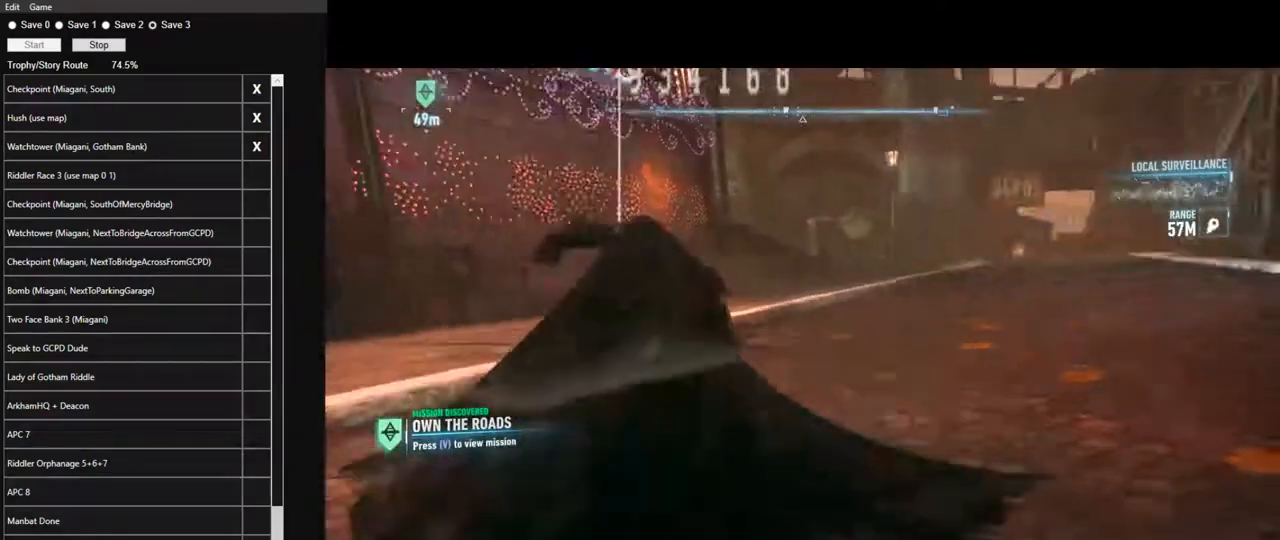
{"keys": ["e"], "mouse": [], "mouse_move": "still", "events": [[317, "e", "down"], [400, "e", "up"], [500, "e", "down"]]}
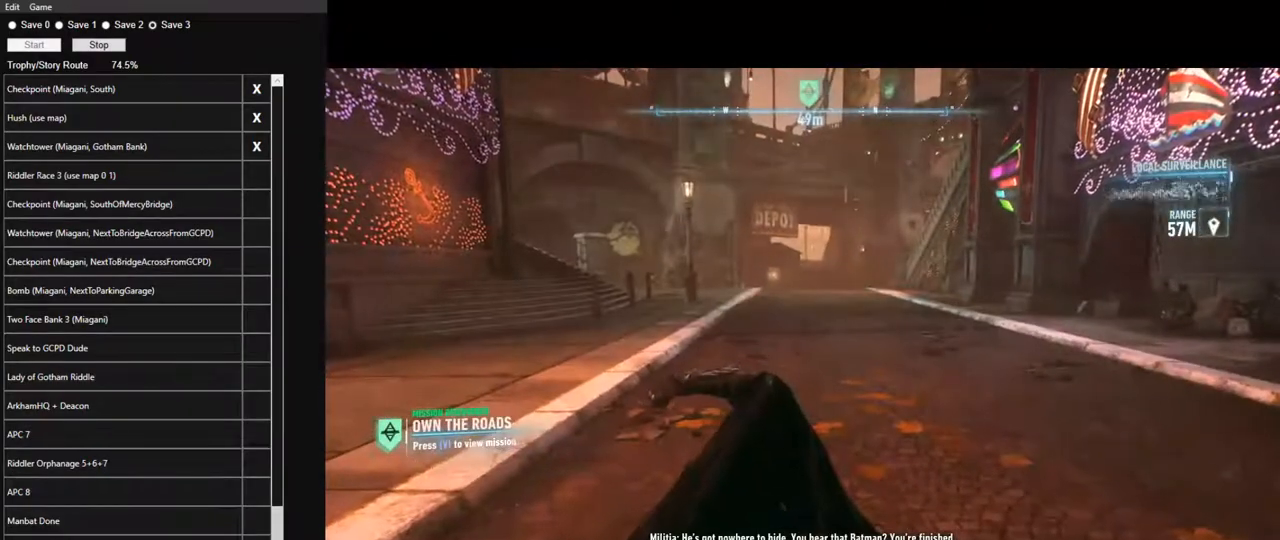
{"keys": ["e"], "mouse": [], "mouse_move": "still", "events": [[50, "e", "up"], [133, "e", "down"], [183, "e", "up"], [283, "e", "down"], [367, "e", "up"], [467, "e", "down"]]}
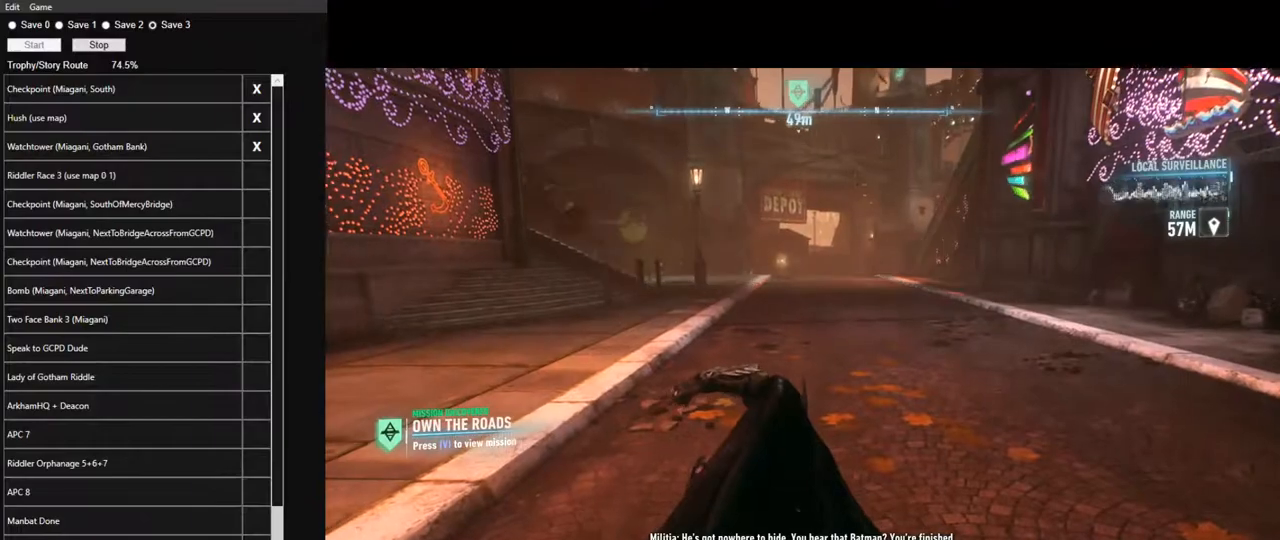
{"keys": [], "mouse": [], "mouse_move": "still", "events": [[17, "e", "up"], [250, "e", "down"], [300, "e", "up"], [383, "e", "down"], [483, "e", "up"]]}
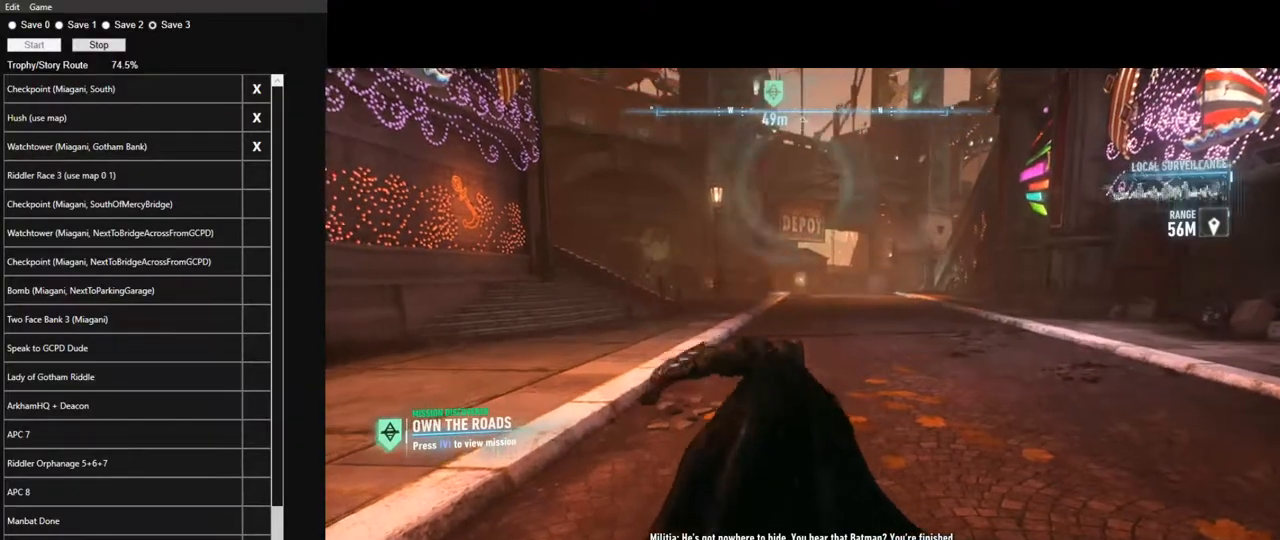
{"keys": ["e"], "mouse": [], "mouse_move": "right", "events": [[33, "e", "down"], [117, "e", "up"], [167, "e", "down"], [267, "e", "up"], [367, "e", "down"], [400, "e", "up"], [500, "e", "down"]]}
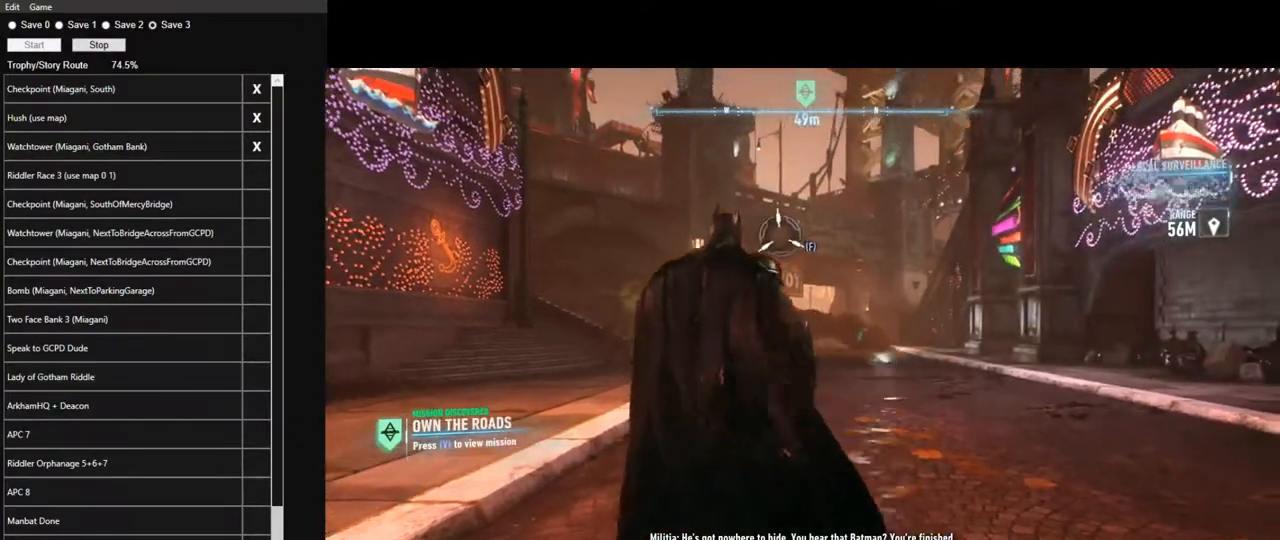
{"keys": [], "mouse": [], "mouse_move": "right", "events": [[100, "e", "up"], [183, "e", "down"], [233, "e", "up"], [333, "e", "down"], [367, "e", "up"]]}